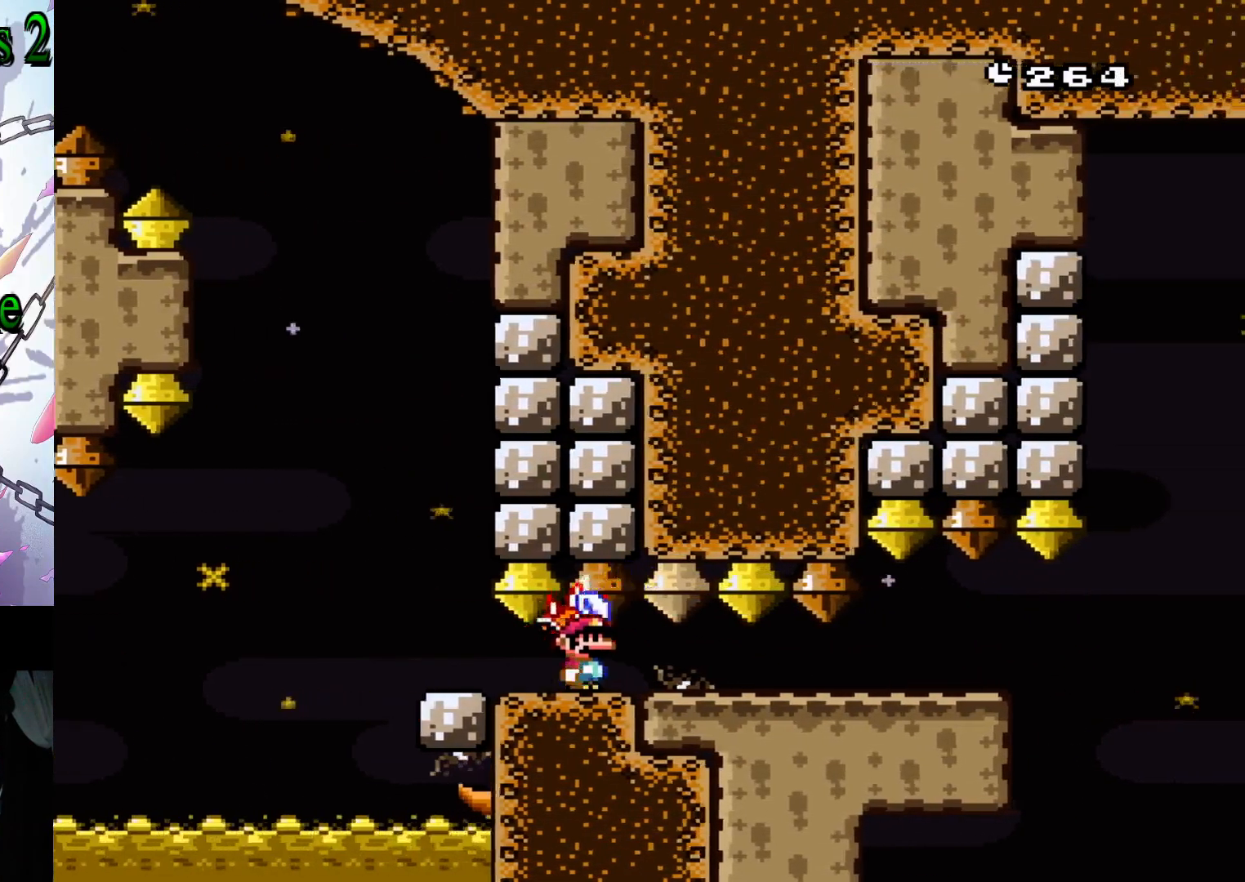
Gameplay with a controller (Nintendo layout); each line is a JSON object with the inputs held at the frame after it. "events" lists button and stick changes between this image and that frame as [ms after this image, input, new state], when the widget could be followed in between. Not read: L3 R3.
{"buttons": ["B", "Y", "DPAD_RIGHT"], "events": []}
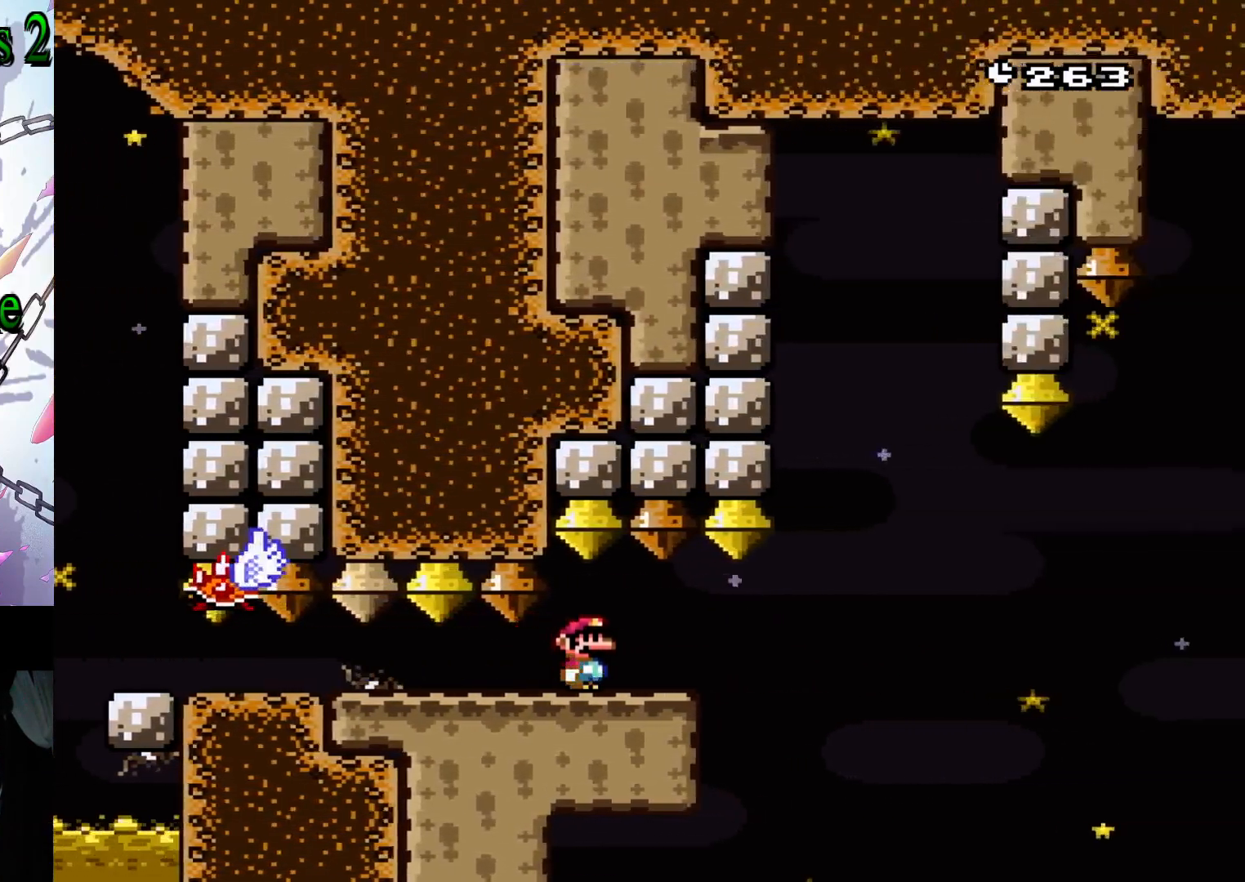
{"buttons": ["B", "Y"], "events": [[17, "DPAD_RIGHT", "up"], [133, "DPAD_LEFT", "down"], [250, "DPAD_LEFT", "up"]]}
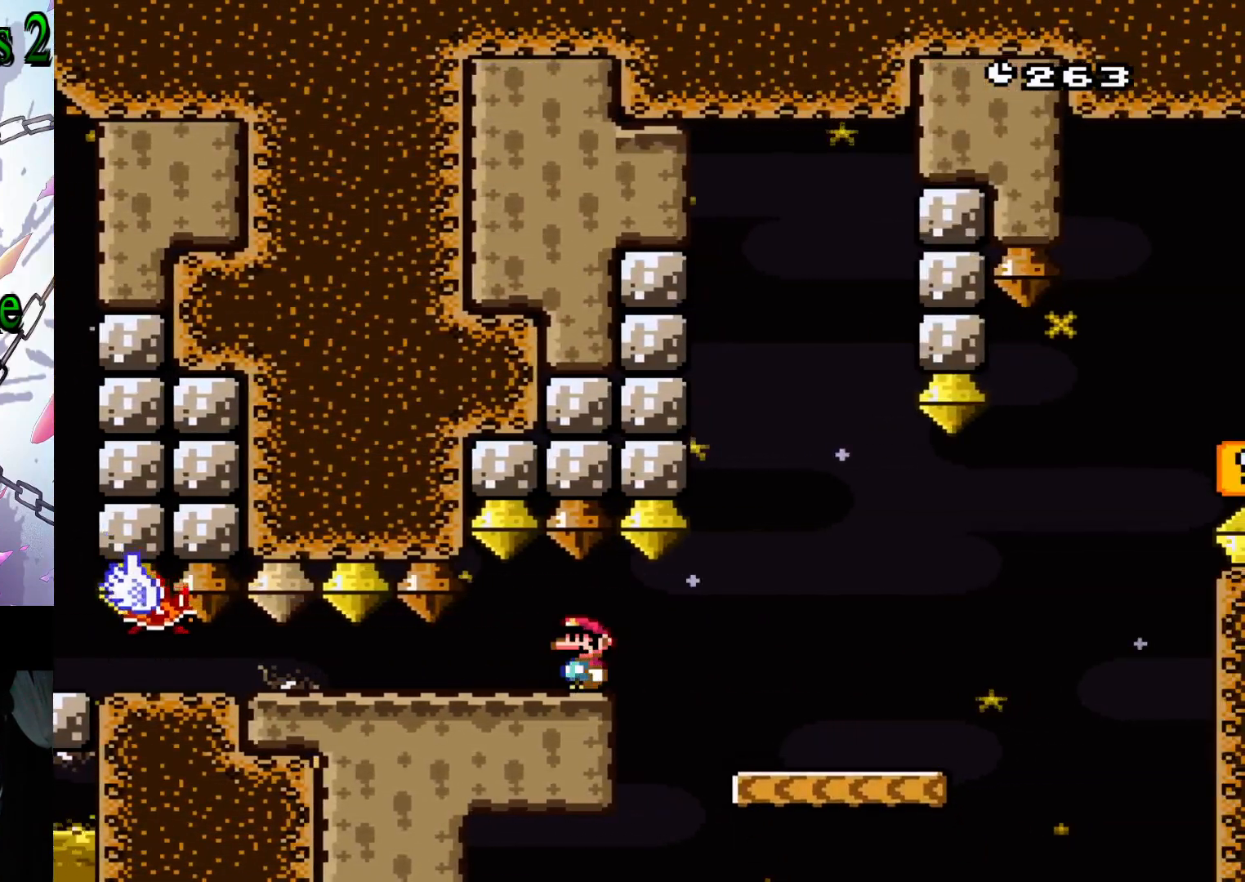
{"buttons": ["B", "Y", "DPAD_RIGHT"], "events": [[367, "DPAD_RIGHT", "down"]]}
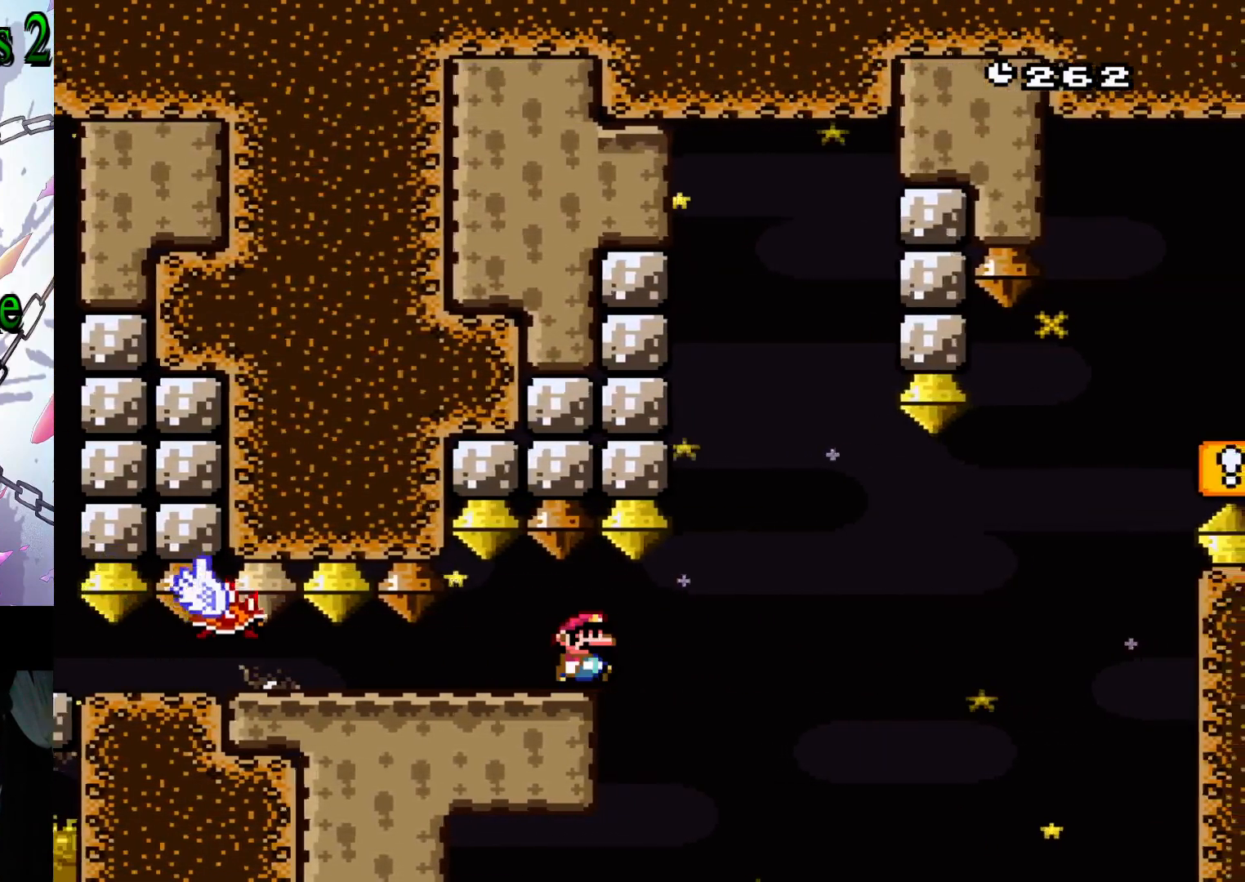
{"buttons": ["Y", "DPAD_RIGHT"], "events": [[450, "B", "up"]]}
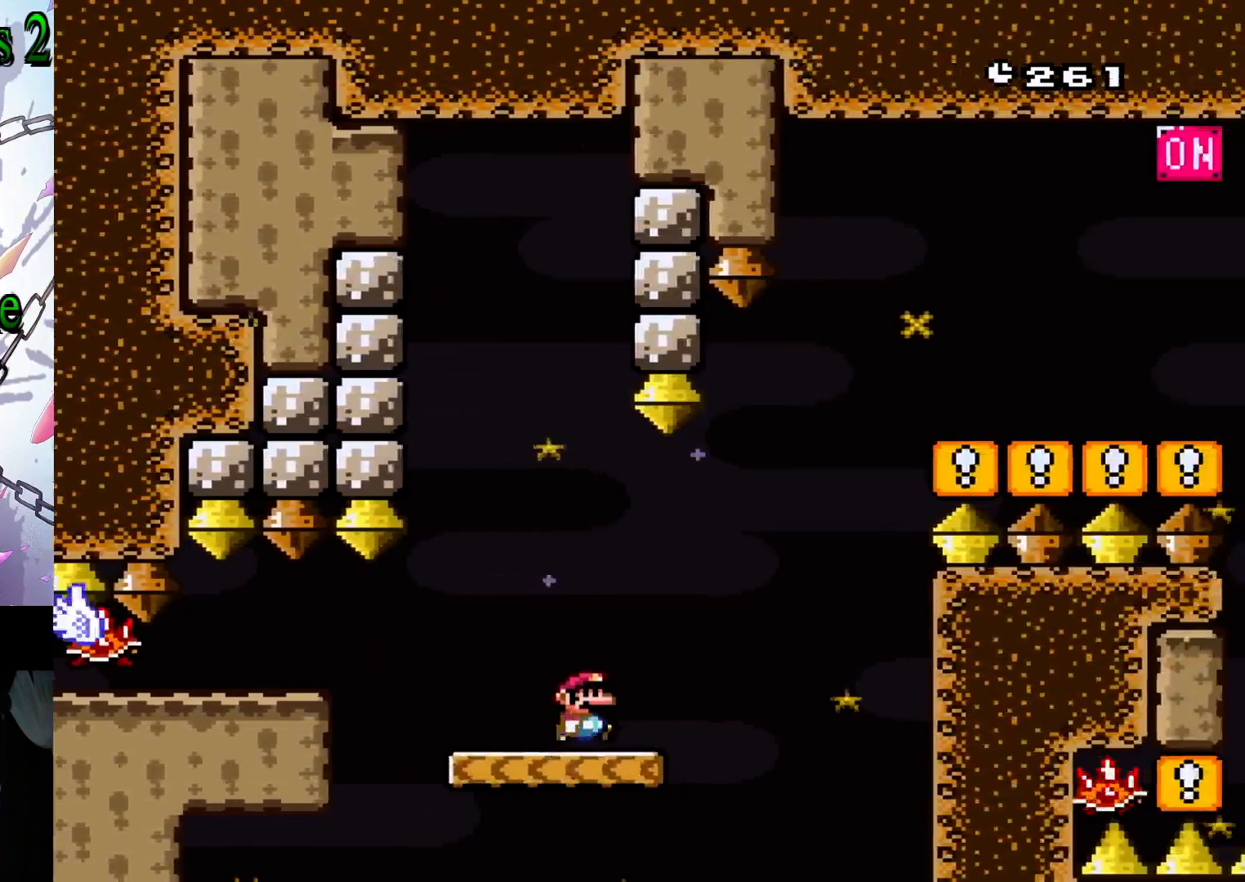
{"buttons": ["B", "Y", "DPAD_RIGHT"], "events": [[100, "B", "down"]]}
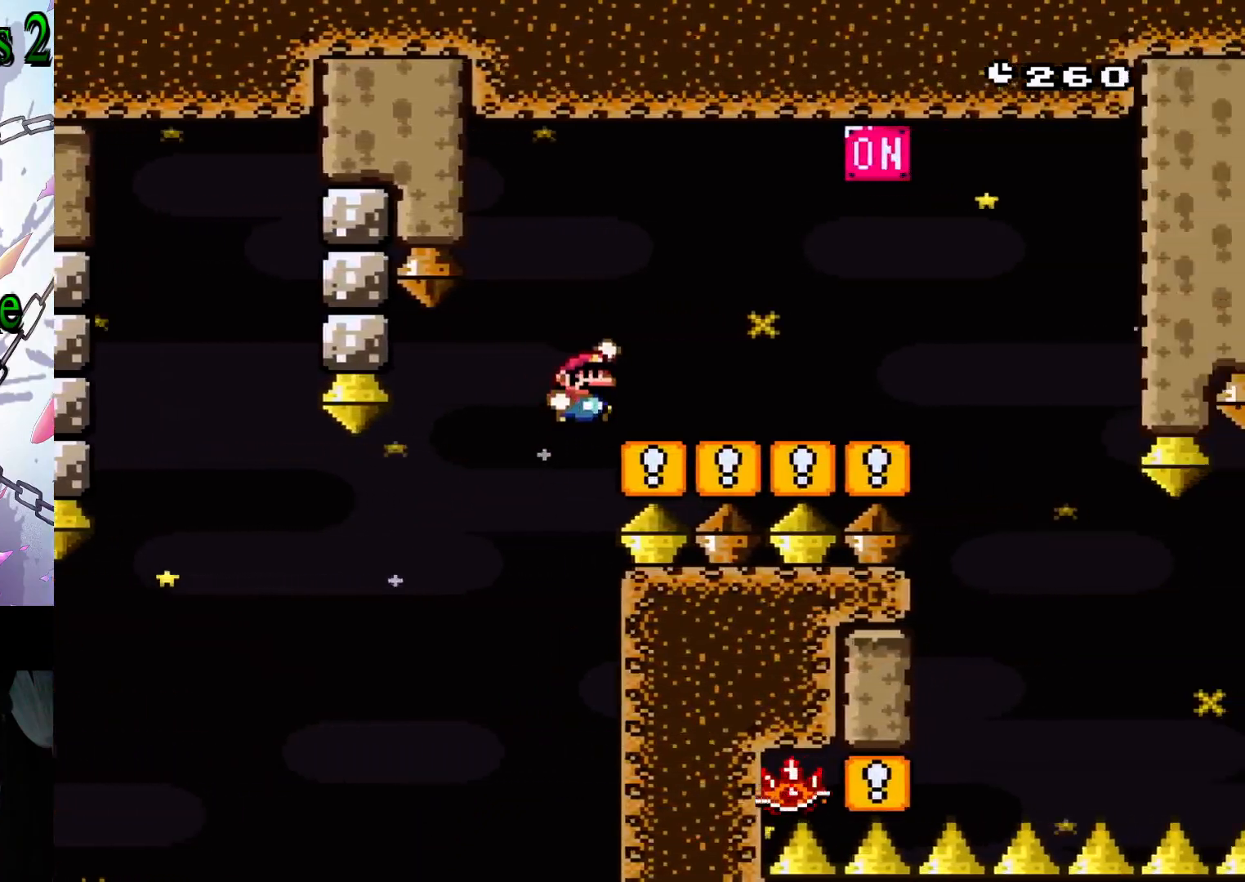
{"buttons": ["X", "DPAD_RIGHT"], "events": [[183, "DPAD_RIGHT", "up"], [300, "B", "up"], [300, "DPAD_LEFT", "down"], [333, "Y", "up"], [400, "DPAD_LEFT", "up"], [467, "DPAD_RIGHT", "down"], [483, "X", "down"]]}